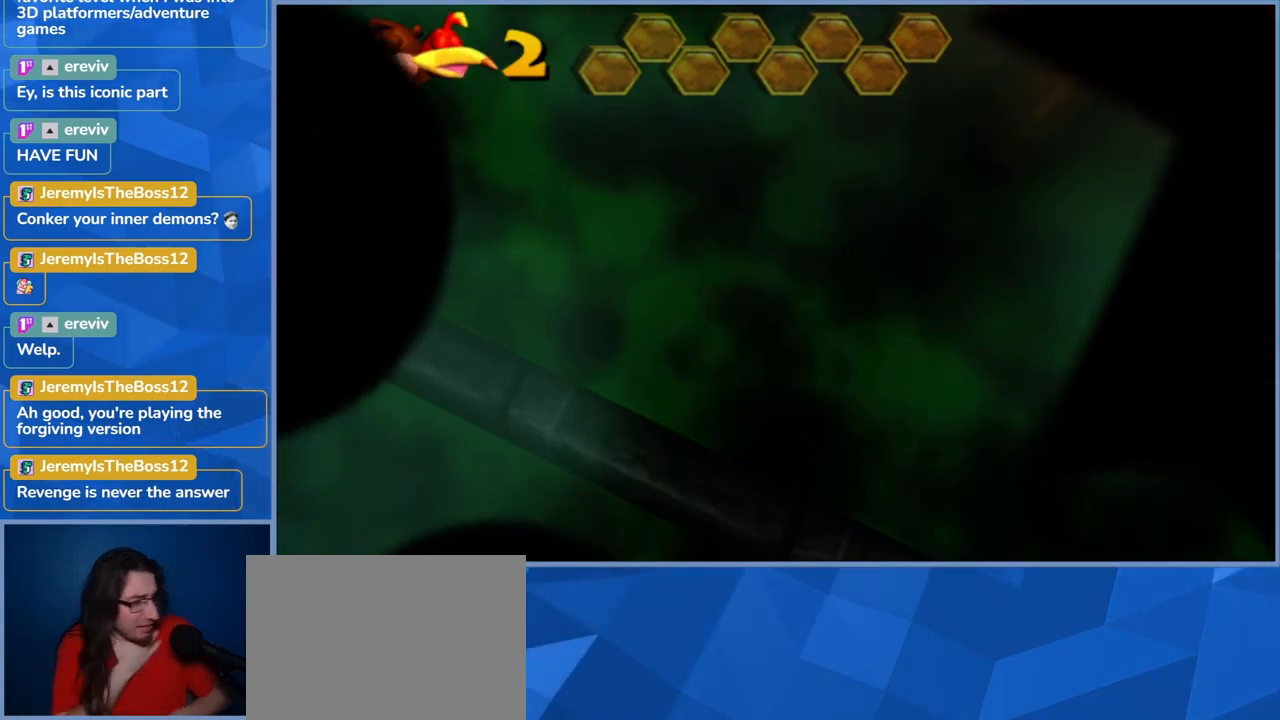
Gameplay with a controller (Xbox layout); each line is a JSON object with the inputs held at the frame after it. "events" lists button and stick changes between this image and that frame as [ms after this image, input, new state], when the widget could be followed in between. Not read: DPAD_DOWN DPAD_RIGHT DPAD_UP L3 R3.
{"buttons": [], "left_stick": "center", "right_stick": "center", "events": []}
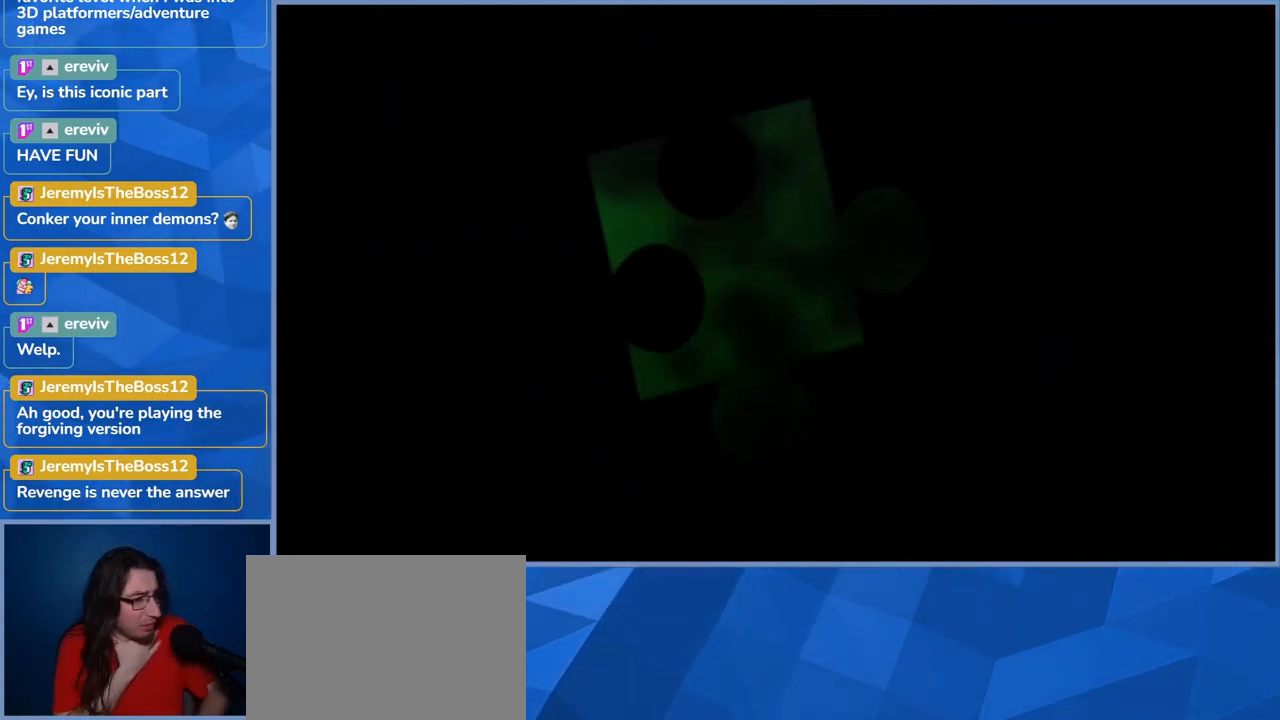
{"buttons": [], "left_stick": "center", "right_stick": "center", "events": []}
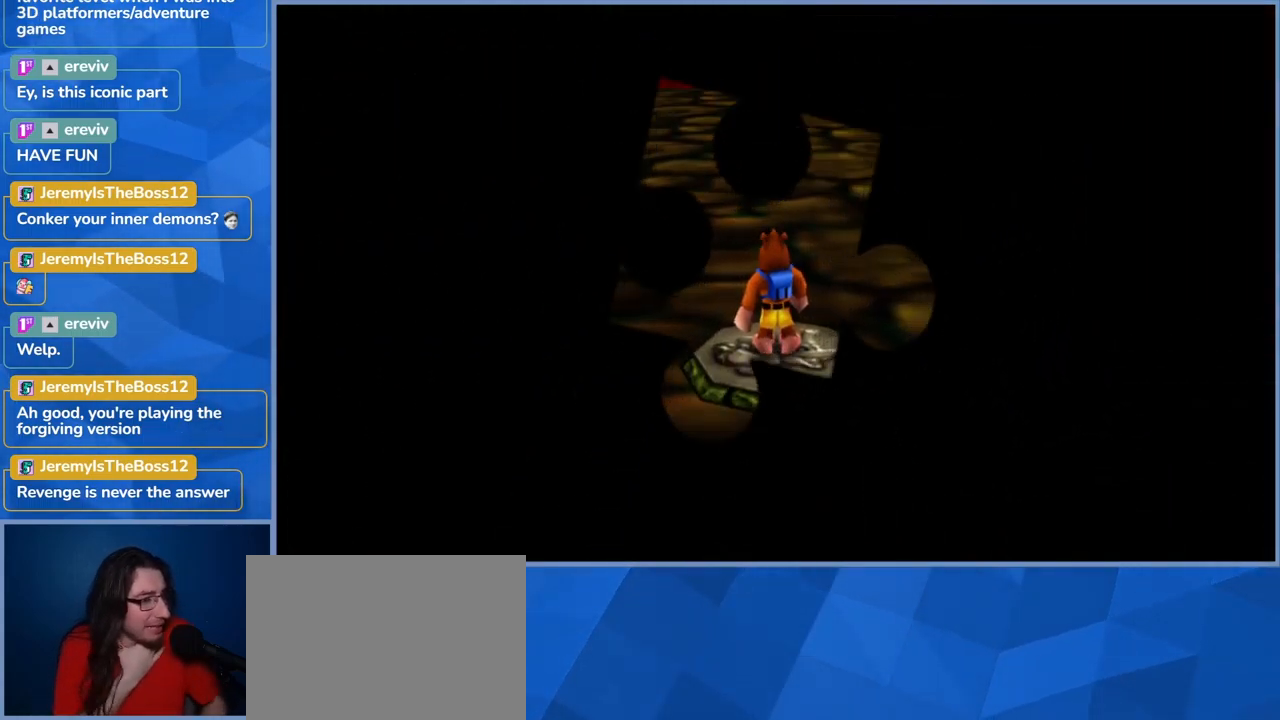
{"buttons": [], "left_stick": "center", "right_stick": "center", "events": []}
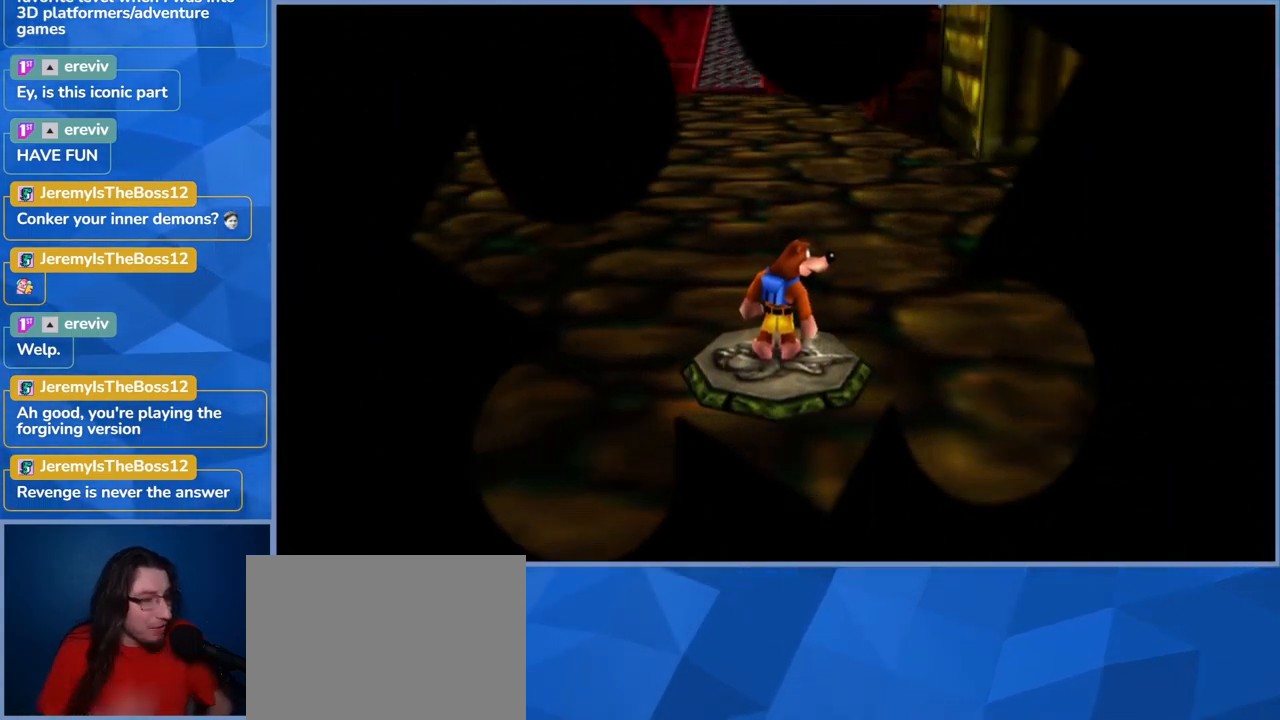
{"buttons": [], "left_stick": "center", "right_stick": "center", "events": [[400, "left_stick", "up"], [450, "left_stick", "center"]]}
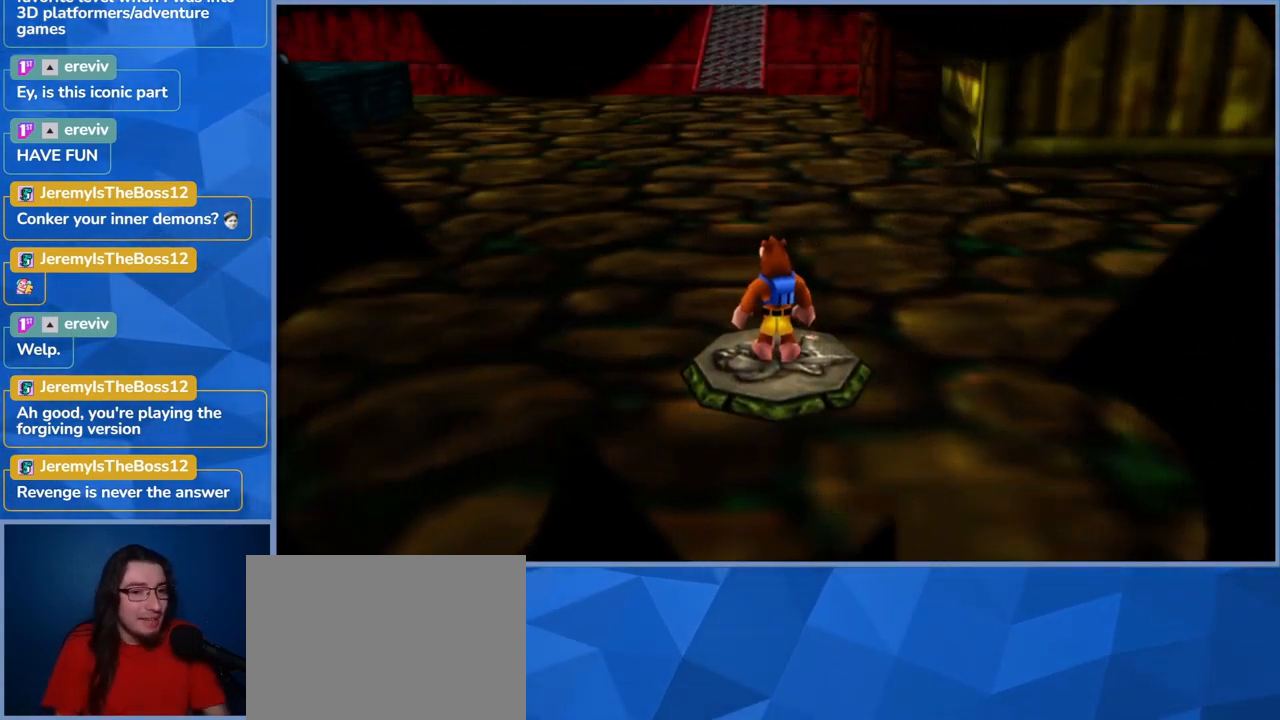
{"buttons": ["L2", "R2"], "left_stick": "up", "right_stick": "center", "events": [[50, "left_stick", "up"], [334, "L2", "down"], [434, "R2", "down"]]}
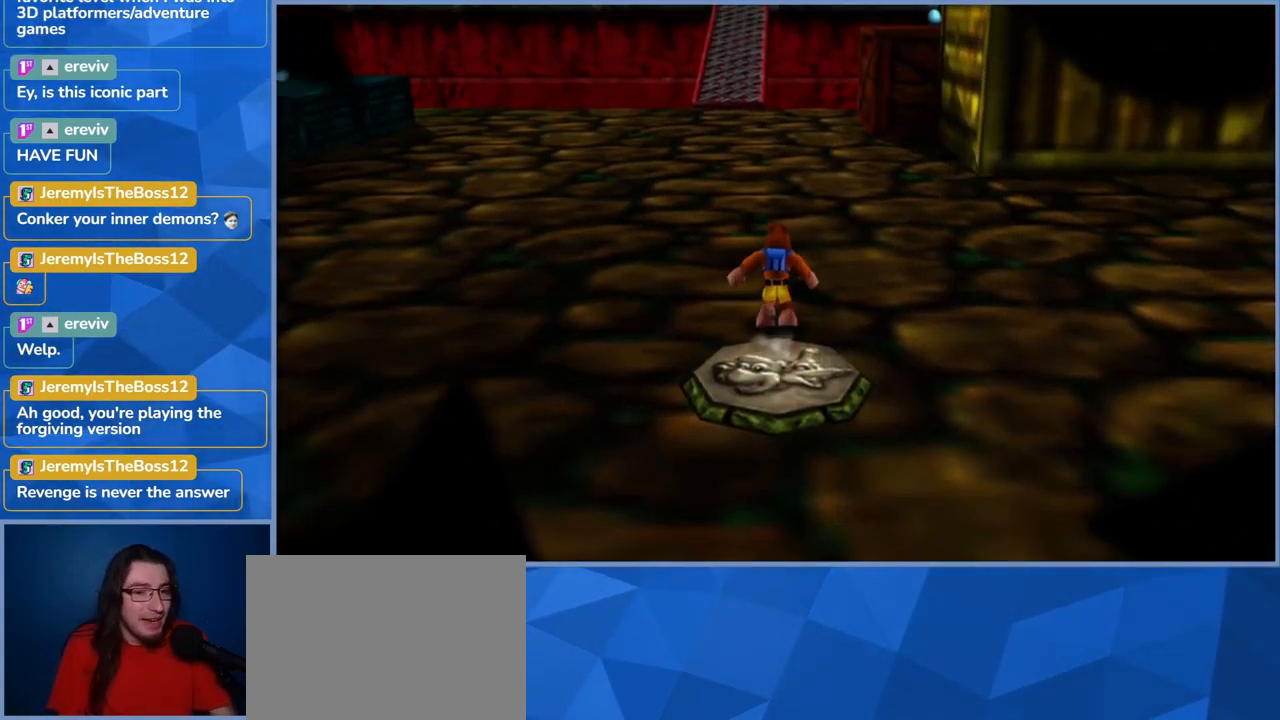
{"buttons": ["L2"], "left_stick": "up", "right_stick": "center", "events": [[150, "R2", "up"]]}
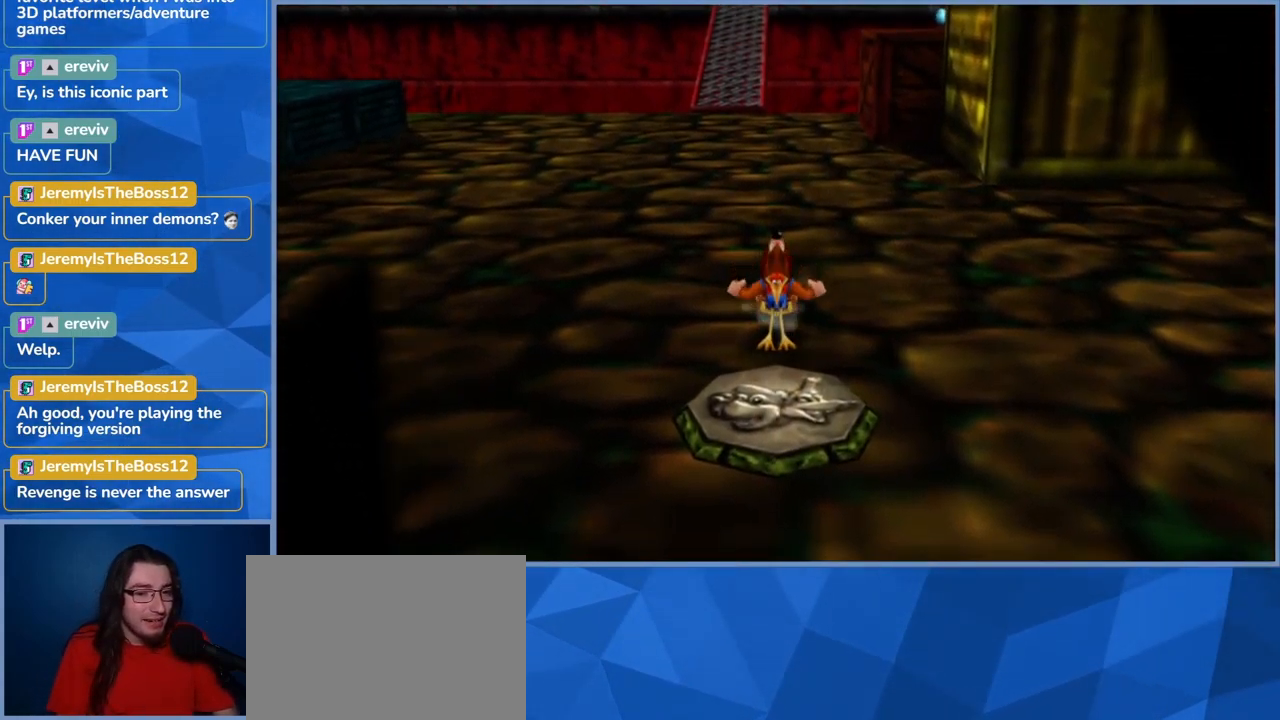
{"buttons": ["L2"], "left_stick": "up", "right_stick": "center", "events": []}
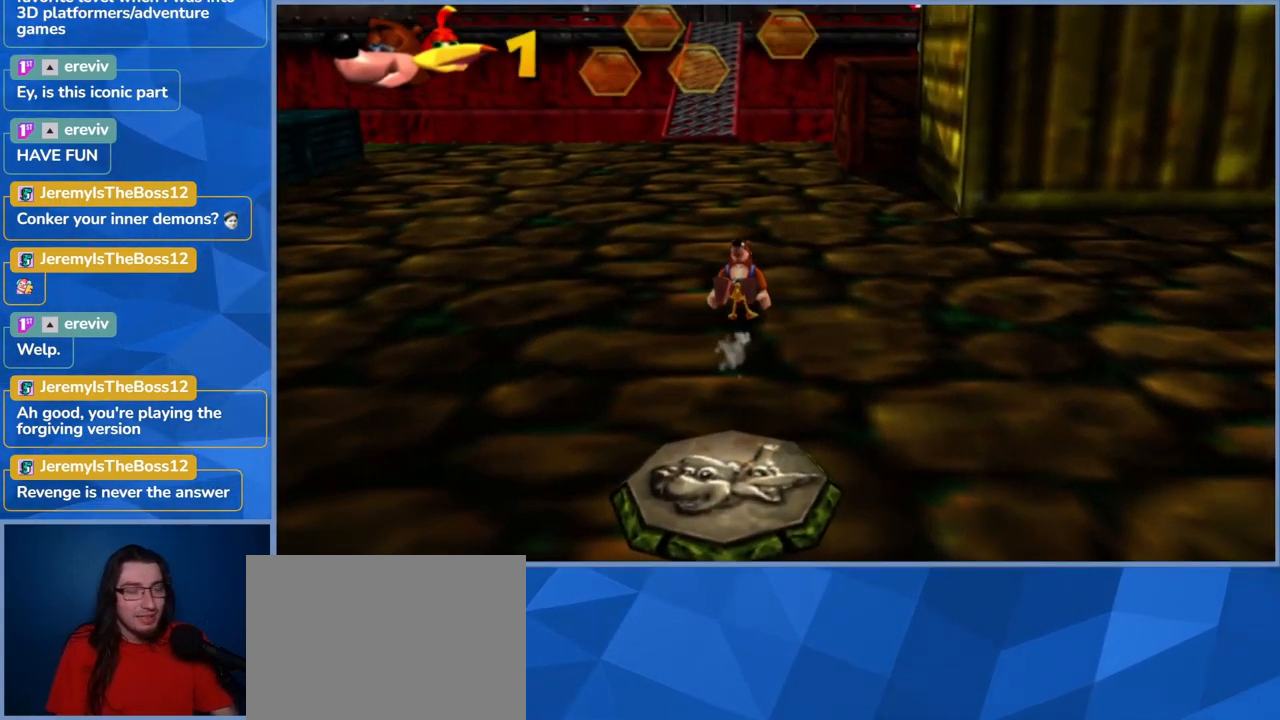
{"buttons": ["L2"], "left_stick": "up", "right_stick": "center", "events": []}
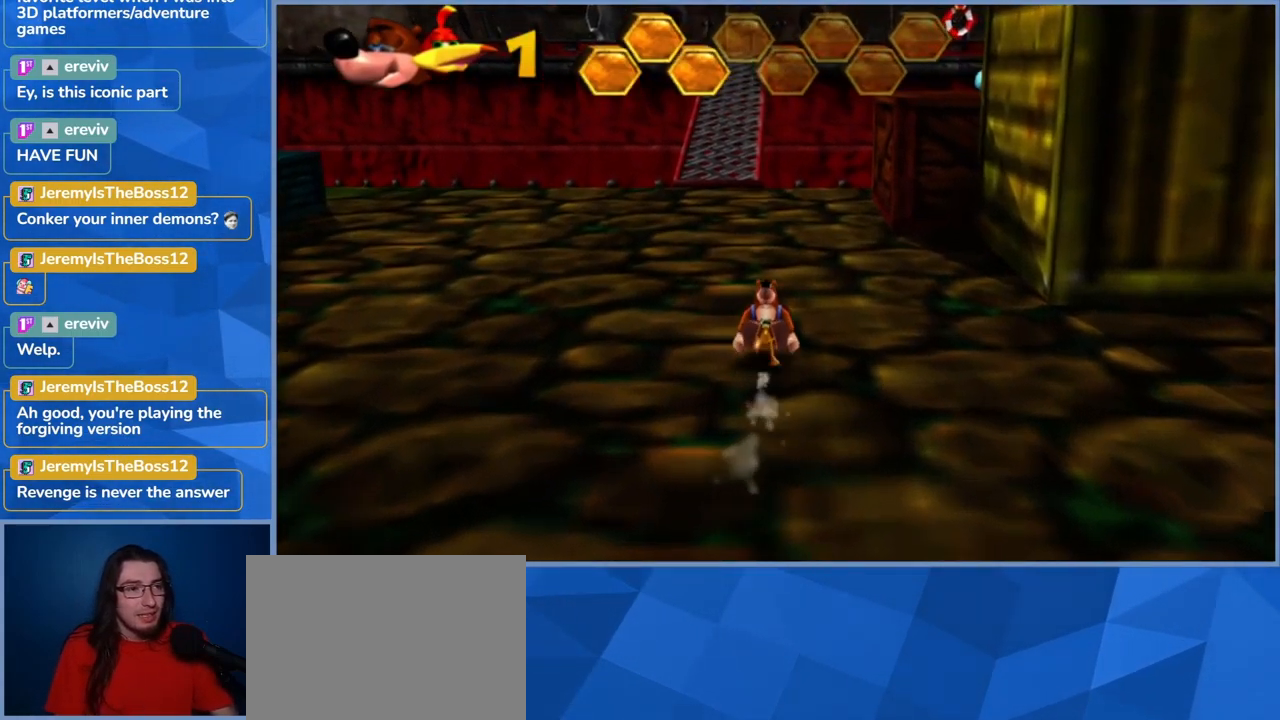
{"buttons": ["L2"], "left_stick": "up-left", "right_stick": "center", "events": [[17, "left_stick", "up-left"]]}
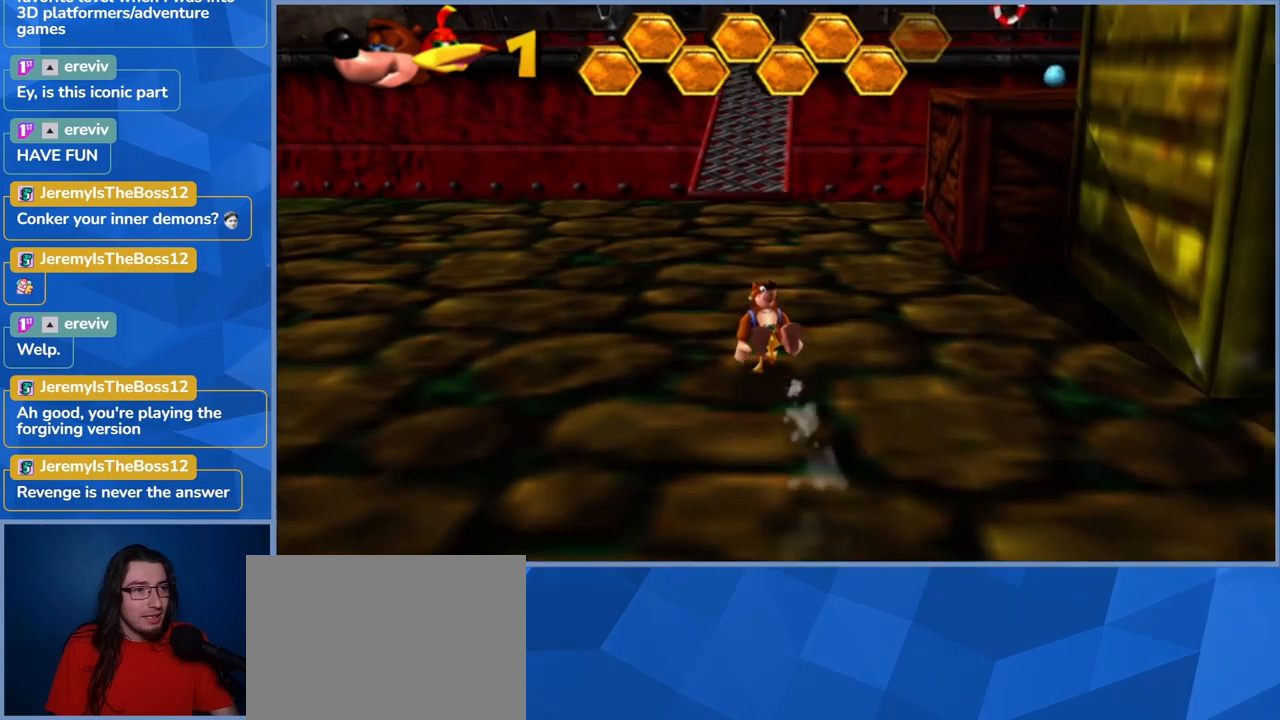
{"buttons": ["L2"], "left_stick": "up-left", "right_stick": "center", "events": []}
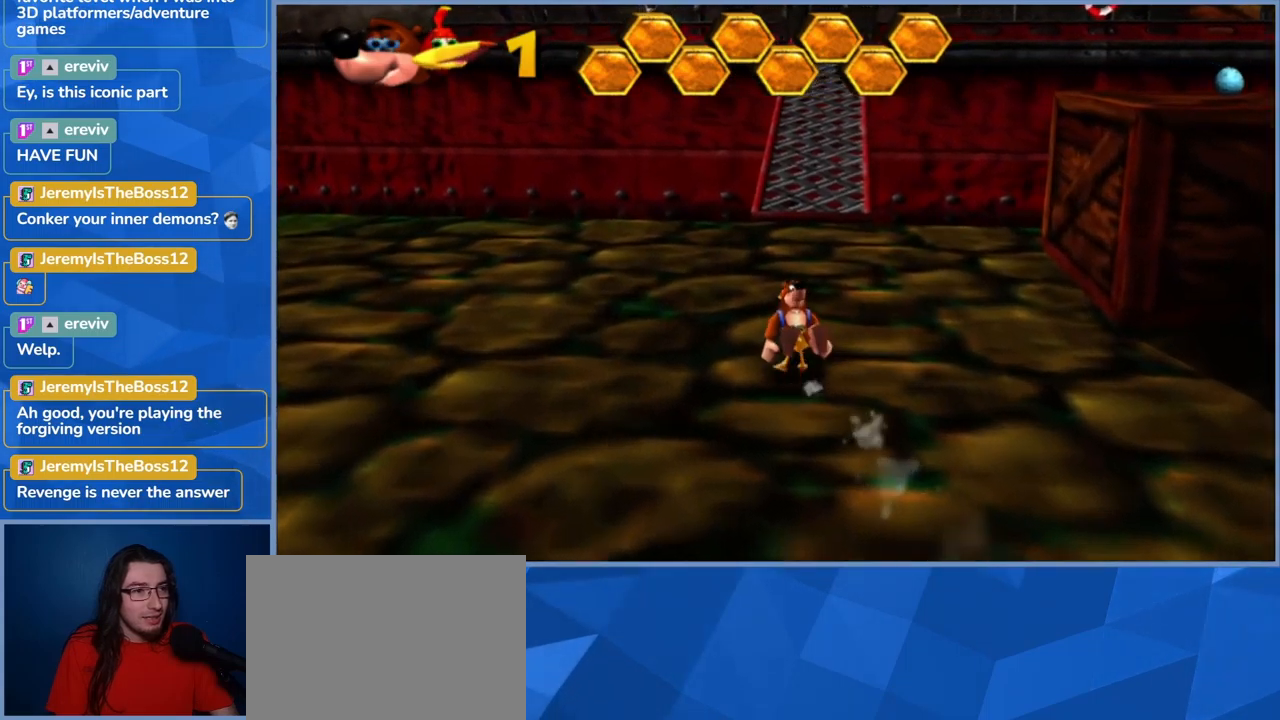
{"buttons": ["L2"], "left_stick": "up", "right_stick": "center", "events": [[50, "left_stick", "up"]]}
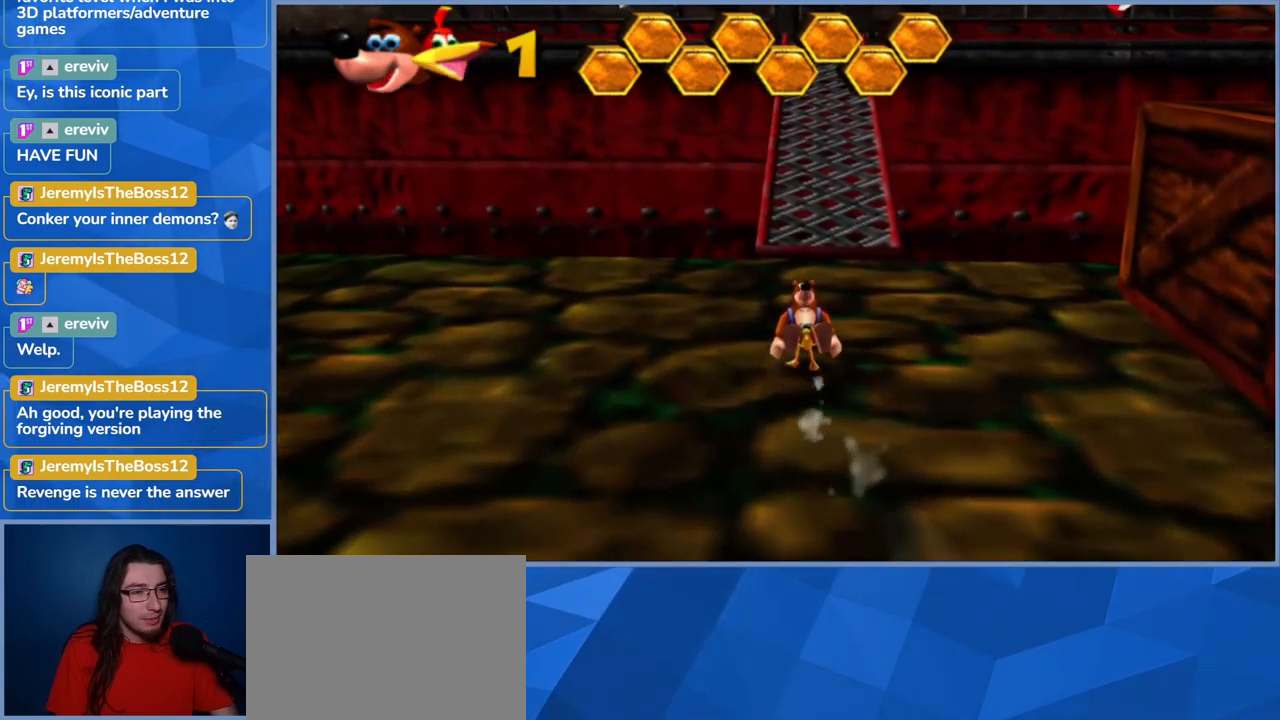
{"buttons": ["L2"], "left_stick": "up", "right_stick": "center", "events": []}
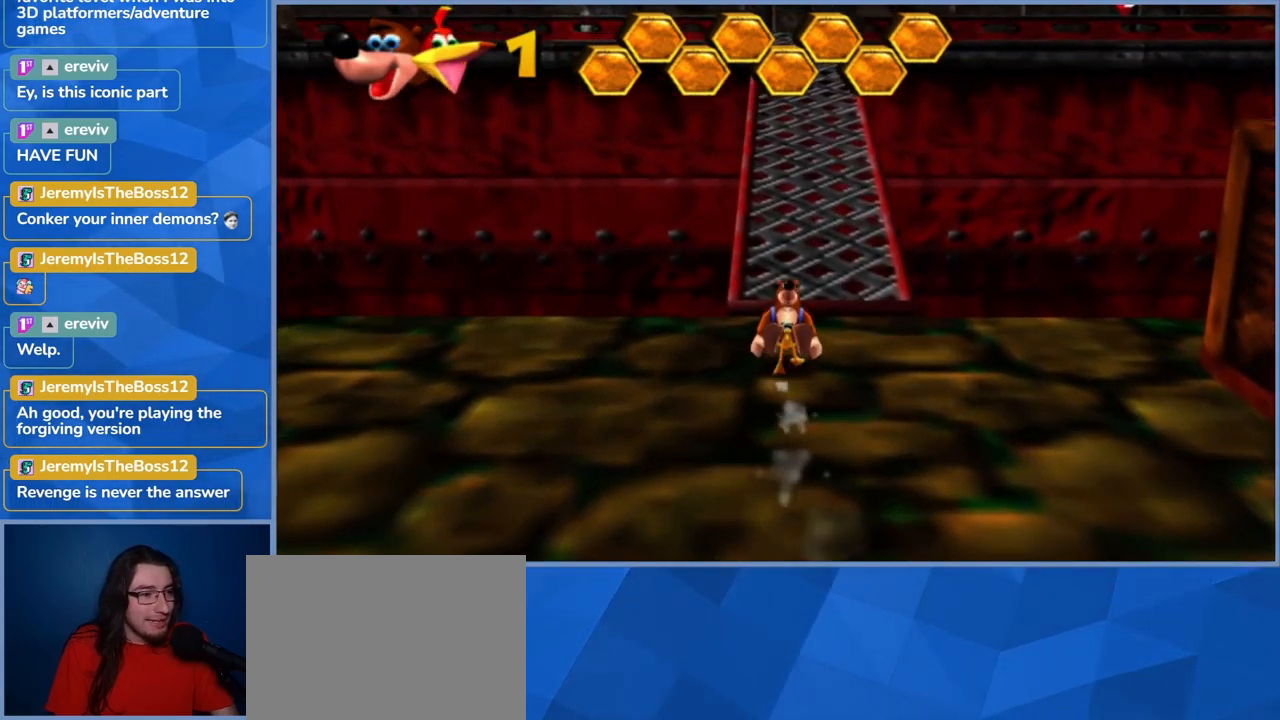
{"buttons": ["L2"], "left_stick": "up", "right_stick": "center", "events": []}
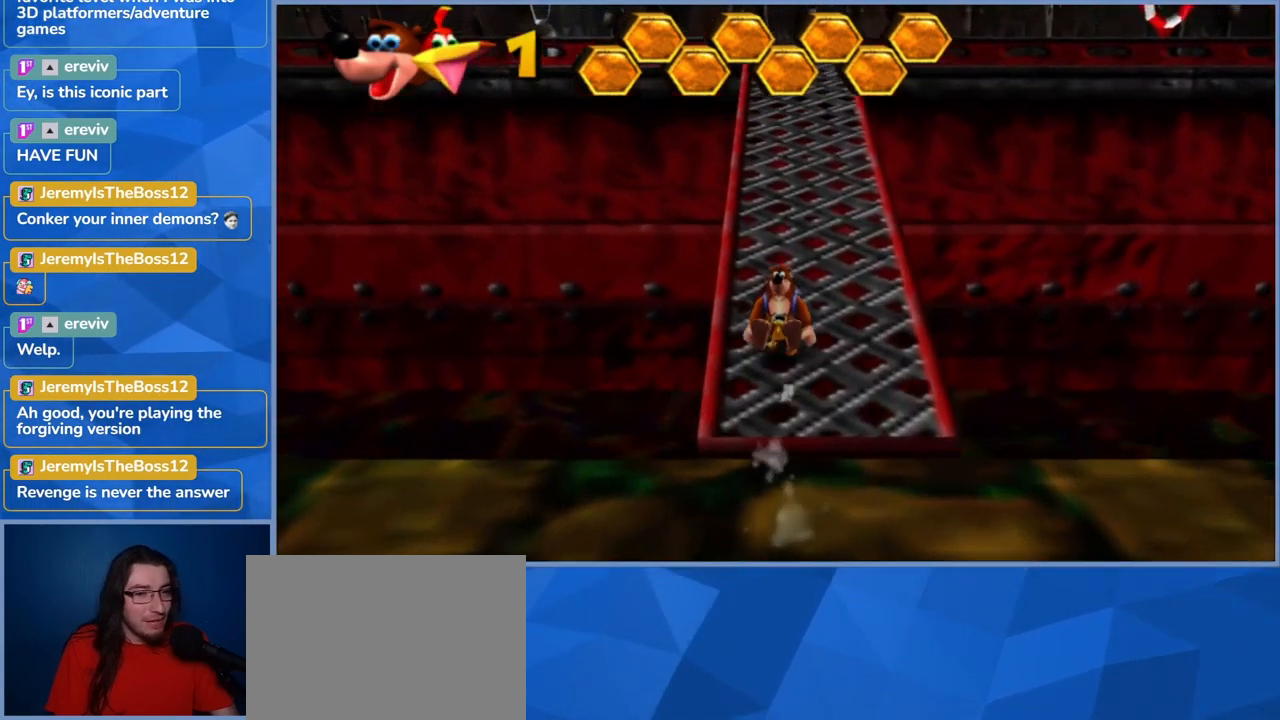
{"buttons": ["L2"], "left_stick": "up", "right_stick": "center", "events": []}
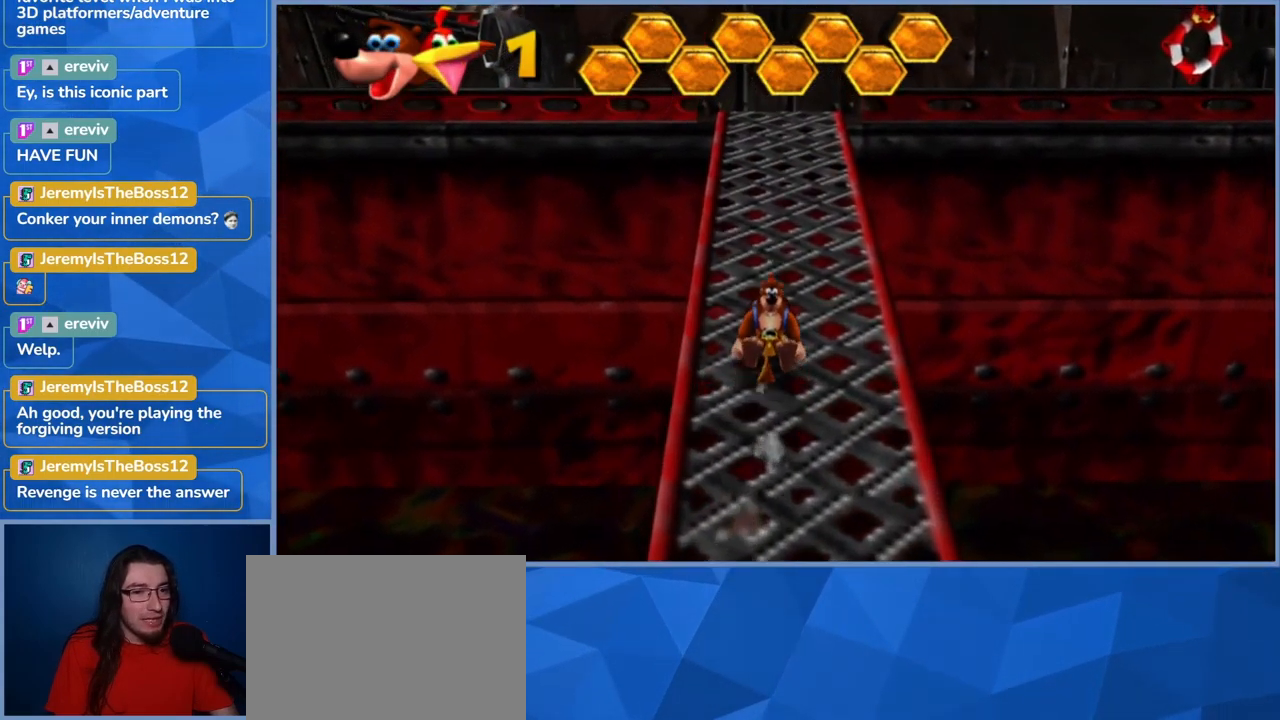
{"buttons": ["L2"], "left_stick": "up", "right_stick": "center", "events": []}
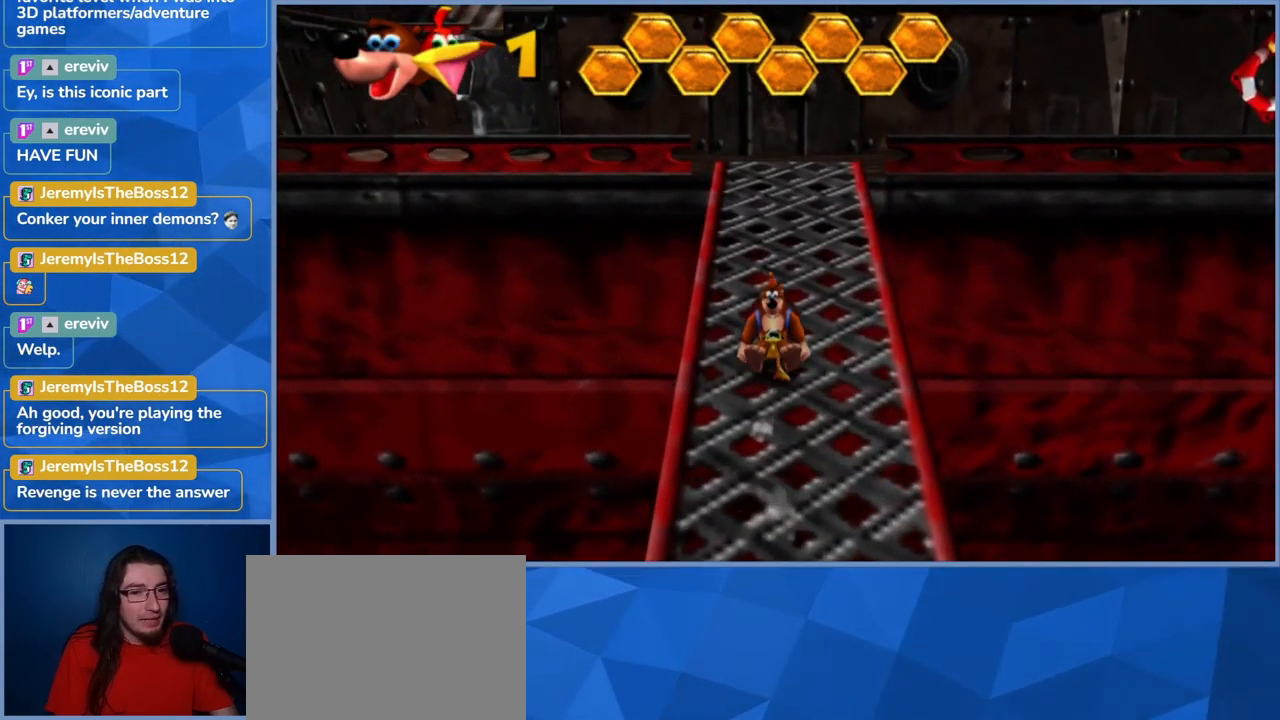
{"buttons": ["L2"], "left_stick": "up", "right_stick": "center", "events": []}
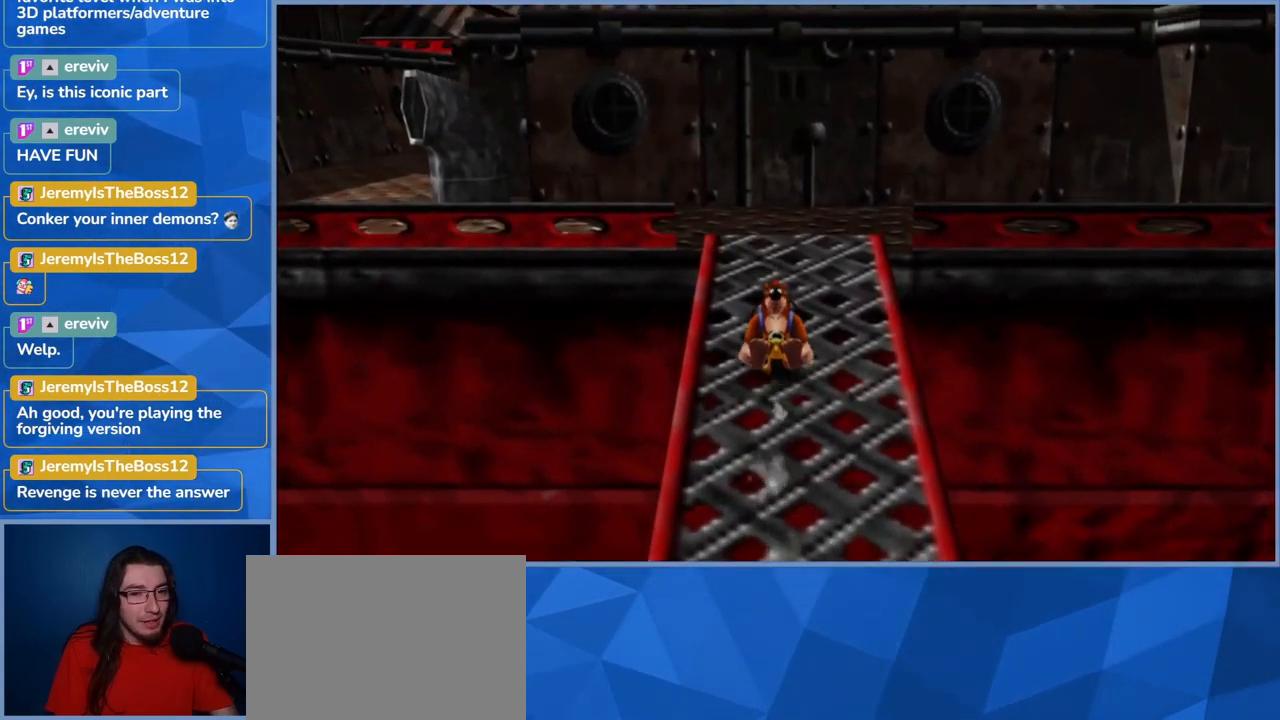
{"buttons": ["L2"], "left_stick": "up", "right_stick": "center", "events": []}
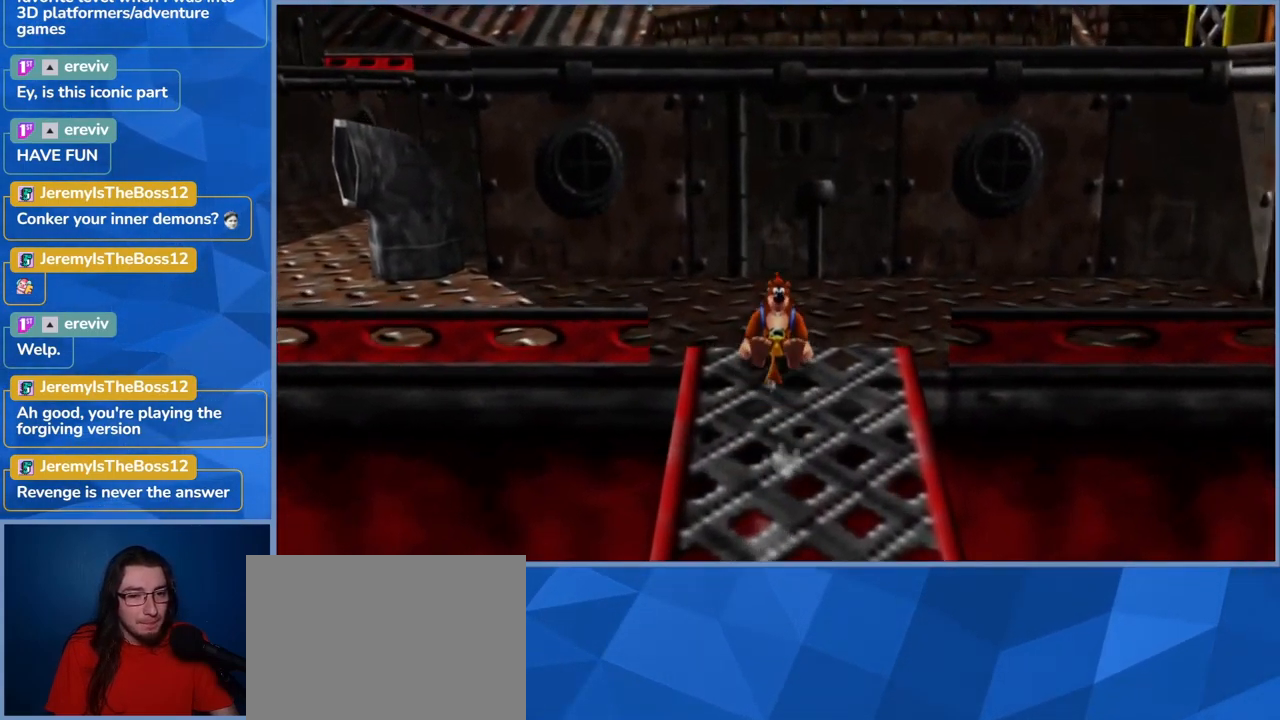
{"buttons": ["L2"], "left_stick": "right", "right_stick": "center", "events": [[50, "left_stick", "up-right"], [466, "left_stick", "right"]]}
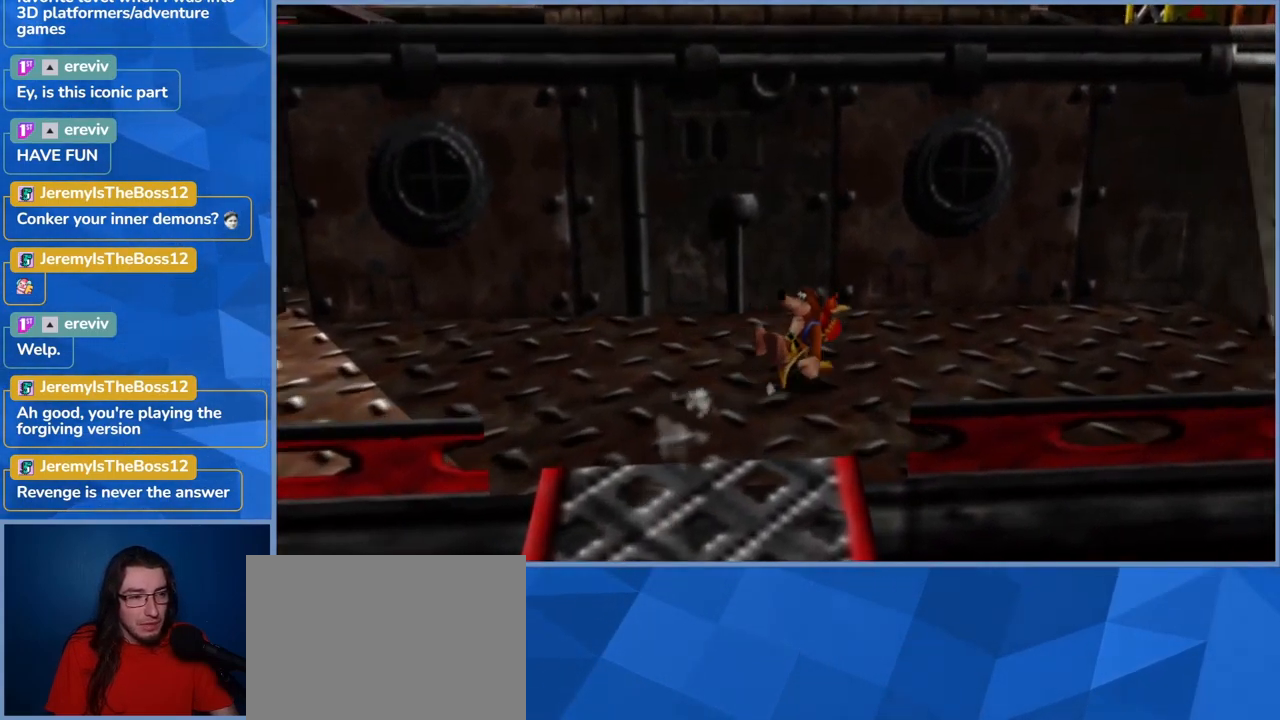
{"buttons": ["L2"], "left_stick": "right", "right_stick": "center", "events": []}
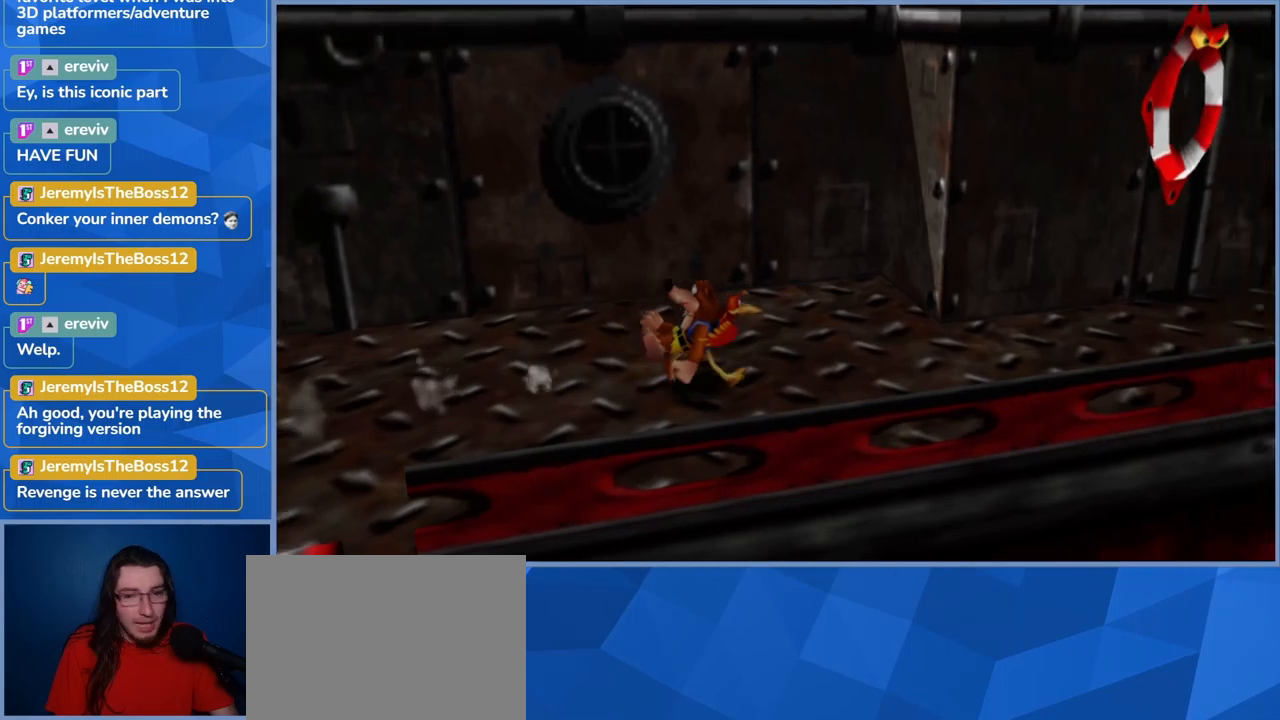
{"buttons": ["L2"], "left_stick": "up-right", "right_stick": "center", "events": [[417, "left_stick", "up-right"]]}
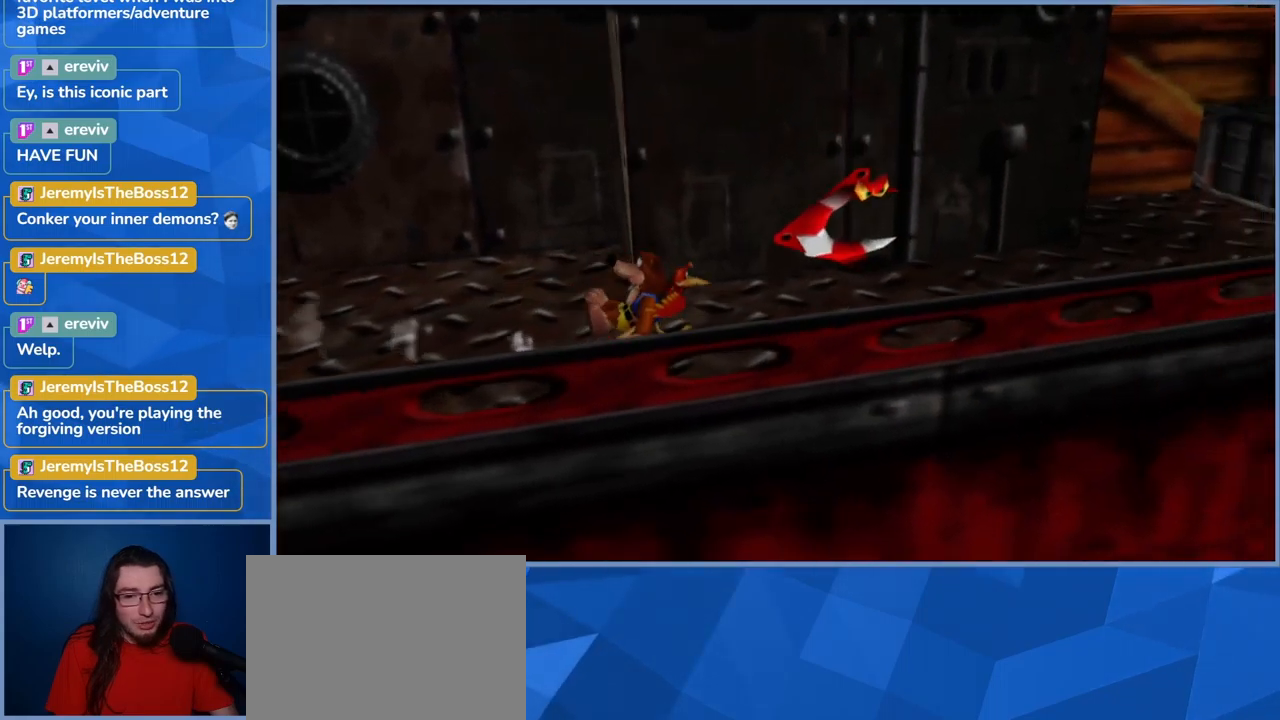
{"buttons": ["L2"], "left_stick": "right", "right_stick": "center", "events": [[17, "A", "down"], [283, "left_stick", "right"], [500, "A", "up"]]}
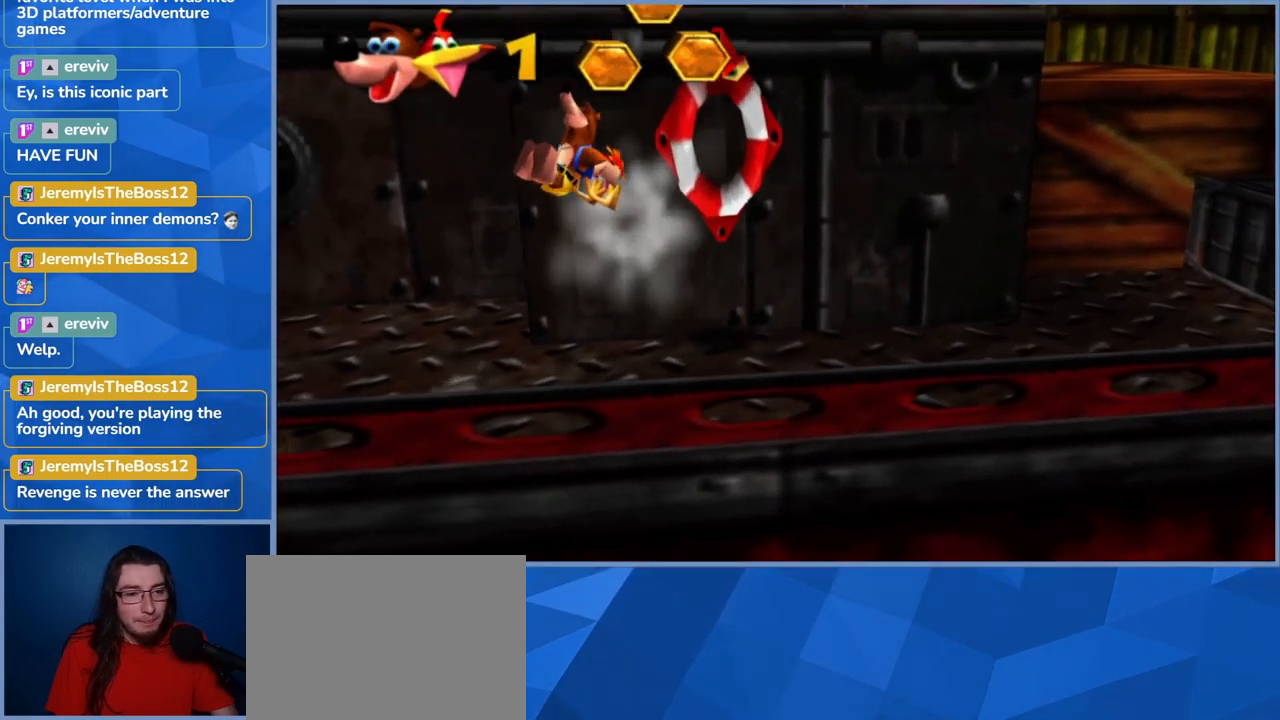
{"buttons": [], "left_stick": "up-right", "right_stick": "center", "events": [[150, "left_stick", "up-right"], [300, "L2", "up"]]}
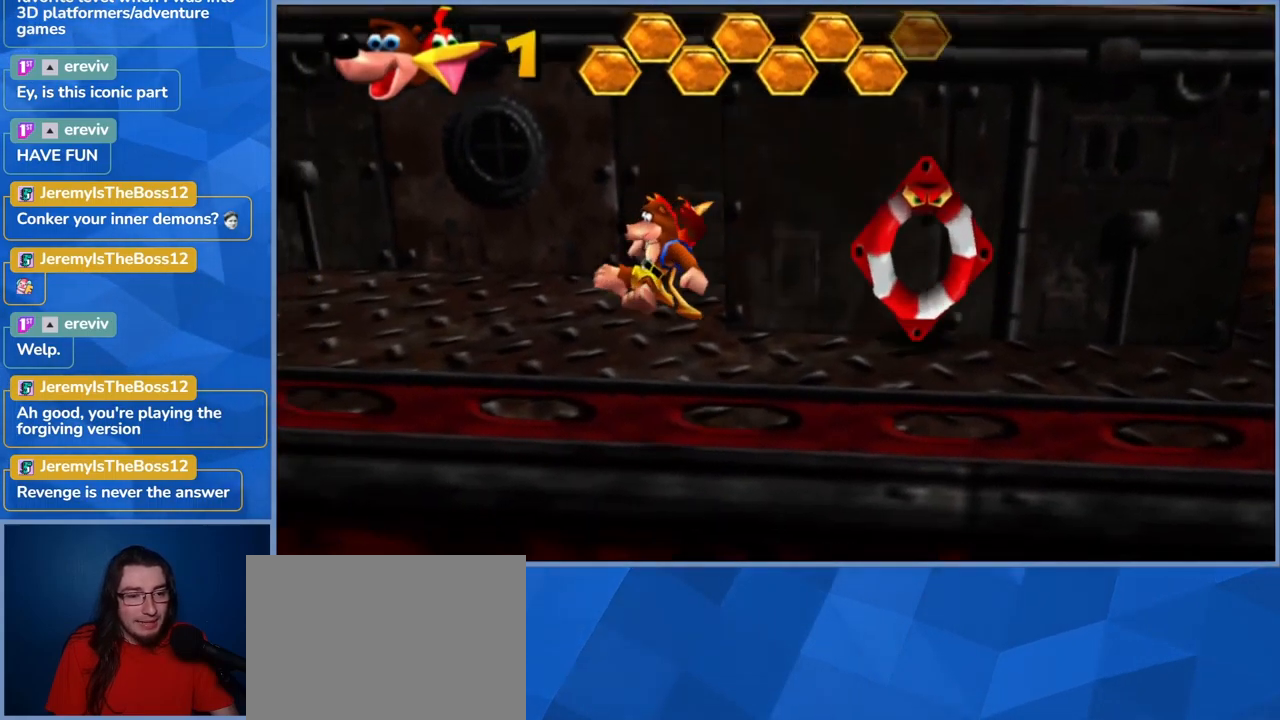
{"buttons": ["A"], "left_stick": "up-right", "right_stick": "center", "events": [[250, "left_stick", "center"], [450, "left_stick", "up-right"], [467, "A", "down"]]}
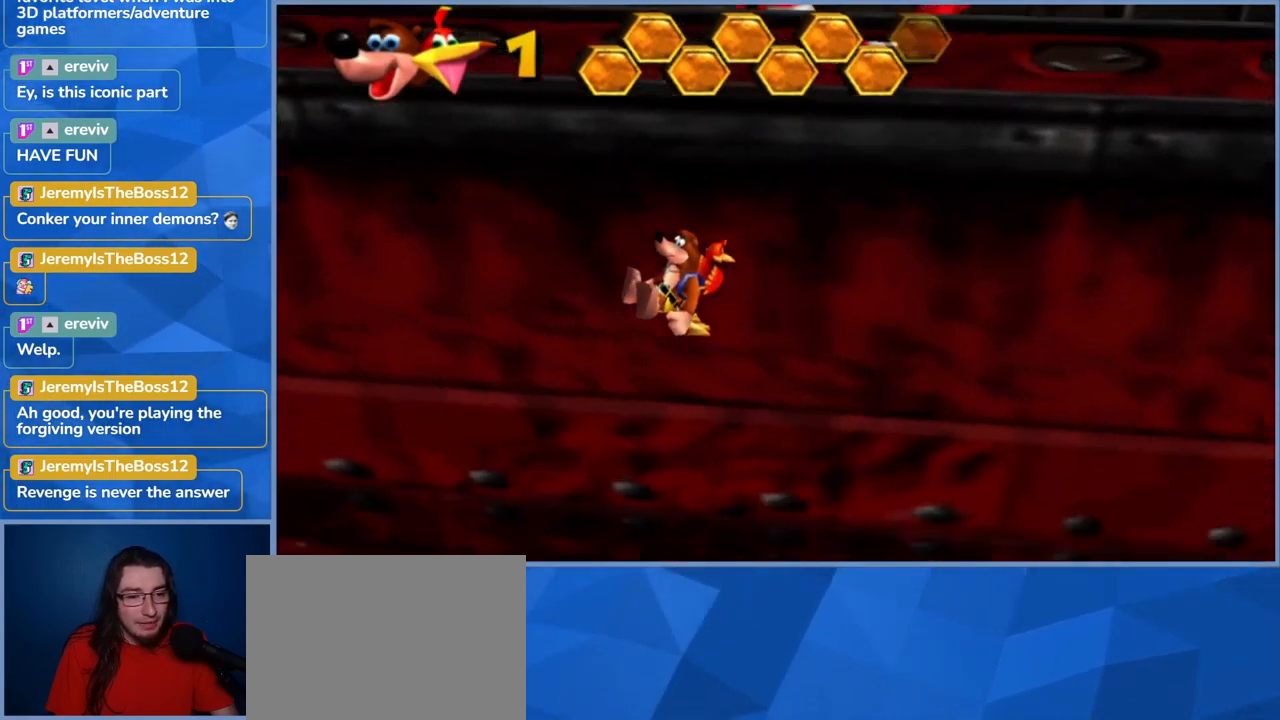
{"buttons": [], "left_stick": "down", "right_stick": "center", "events": [[117, "left_stick", "up-left"], [200, "A", "up"], [233, "left_stick", "left"], [417, "left_stick", "down"]]}
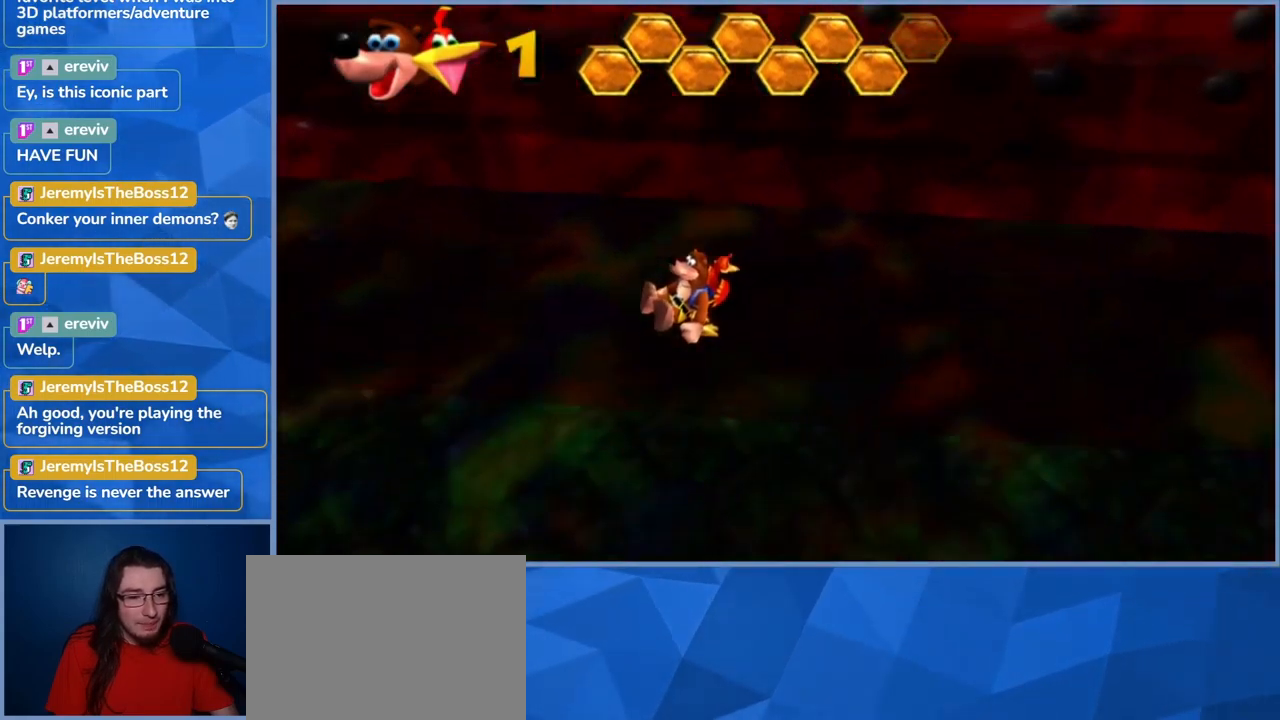
{"buttons": [], "left_stick": "left", "right_stick": "left", "events": [[100, "right_stick", "left"], [150, "left_stick", "center"], [333, "left_stick", "left"]]}
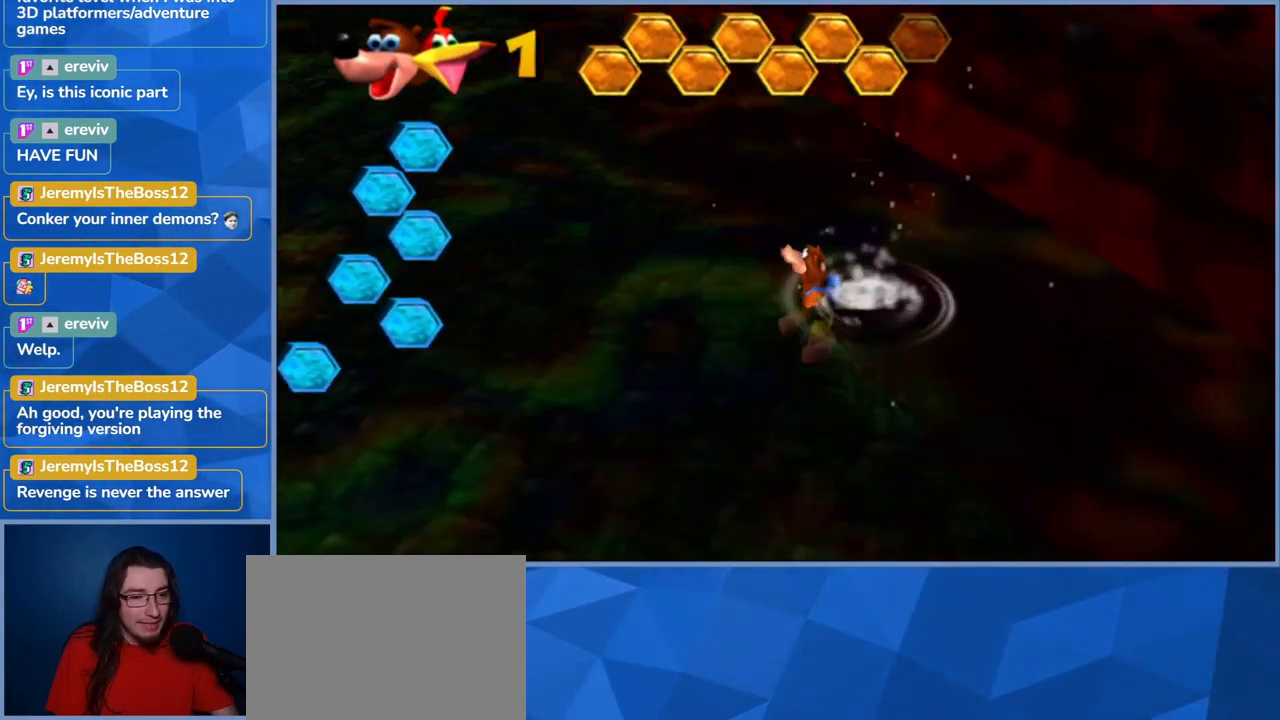
{"buttons": ["A"], "left_stick": "left", "right_stick": "center", "events": [[67, "right_stick", "center"], [400, "A", "down"]]}
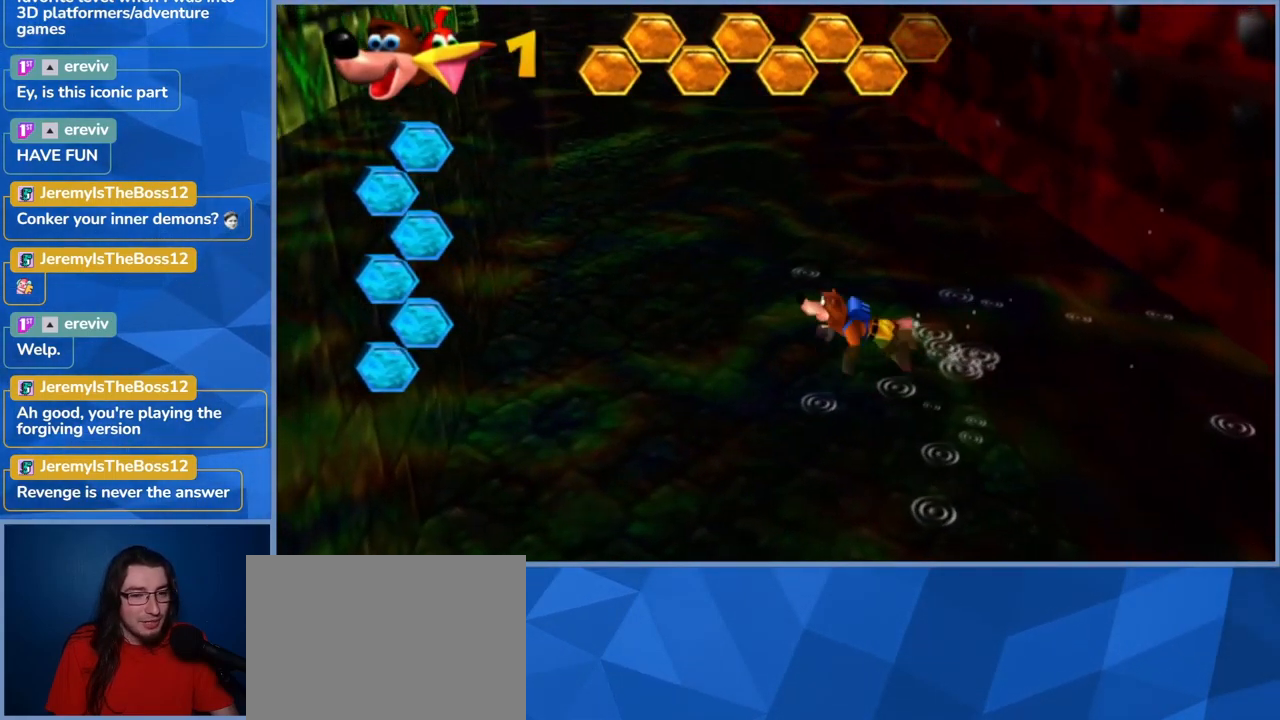
{"buttons": ["A"], "left_stick": "left", "right_stick": "center", "events": [[133, "A", "up"], [233, "A", "down"]]}
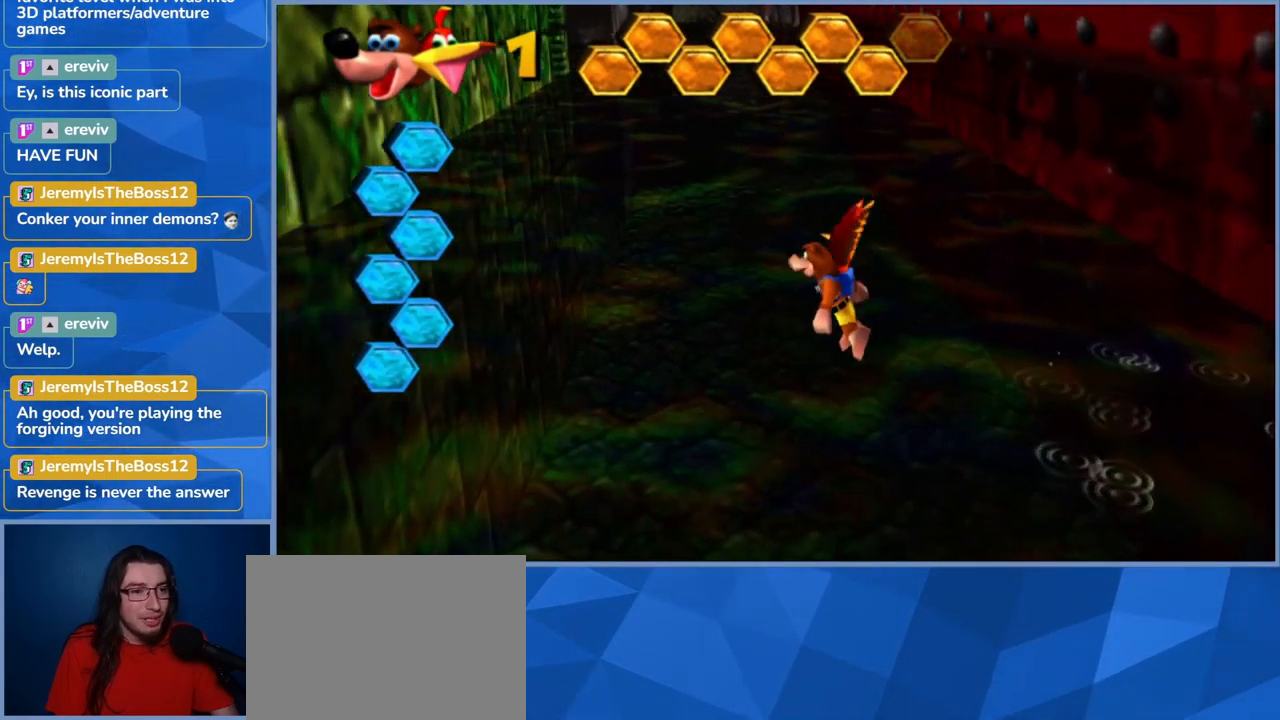
{"buttons": [], "left_stick": "left", "right_stick": "left", "events": [[400, "A", "up"], [467, "right_stick", "left"]]}
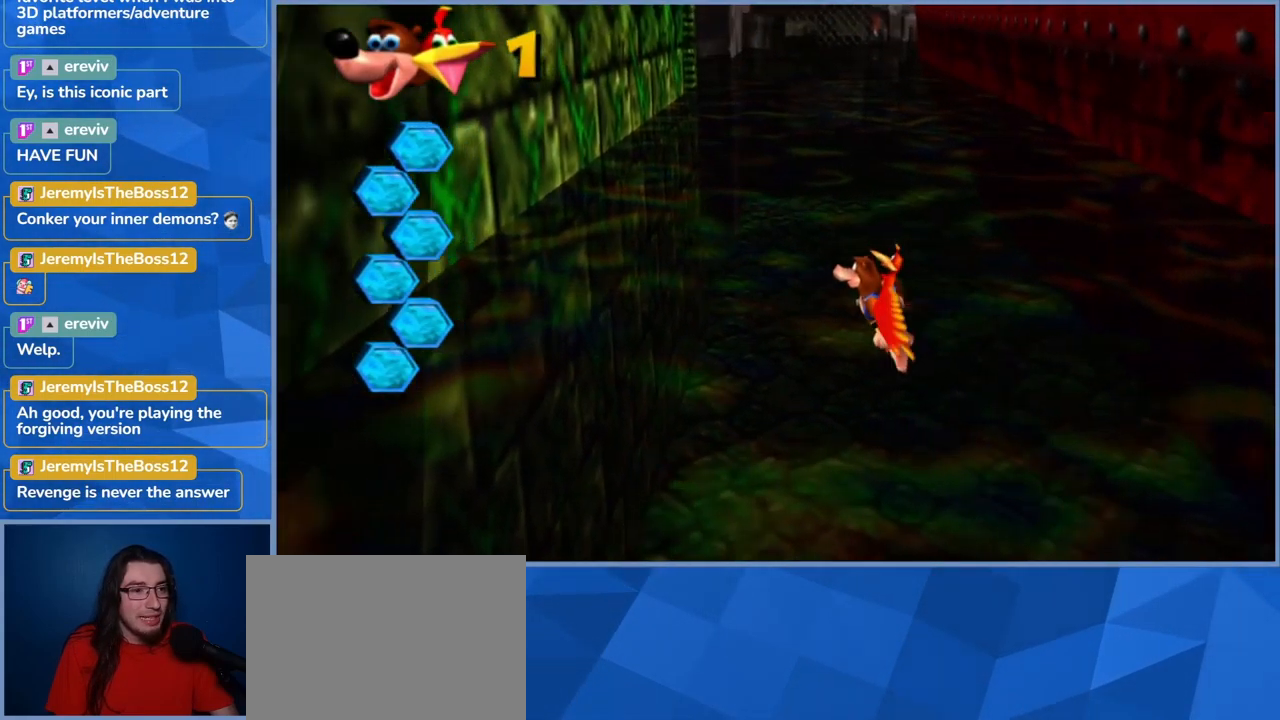
{"buttons": [], "left_stick": "left", "right_stick": "center", "events": [[83, "left_stick", "up-left"], [217, "right_stick", "center"], [417, "left_stick", "left"]]}
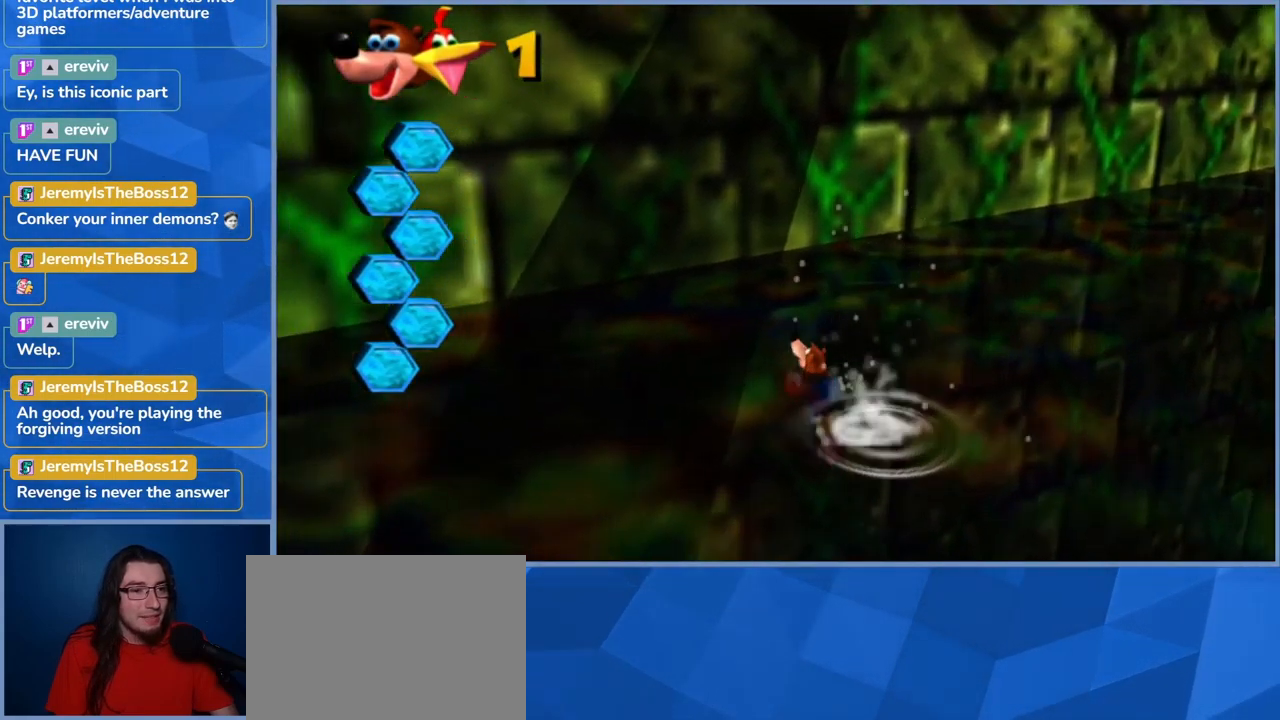
{"buttons": [], "left_stick": "up-left", "right_stick": "left", "events": [[16, "right_stick", "left"], [433, "left_stick", "up-left"]]}